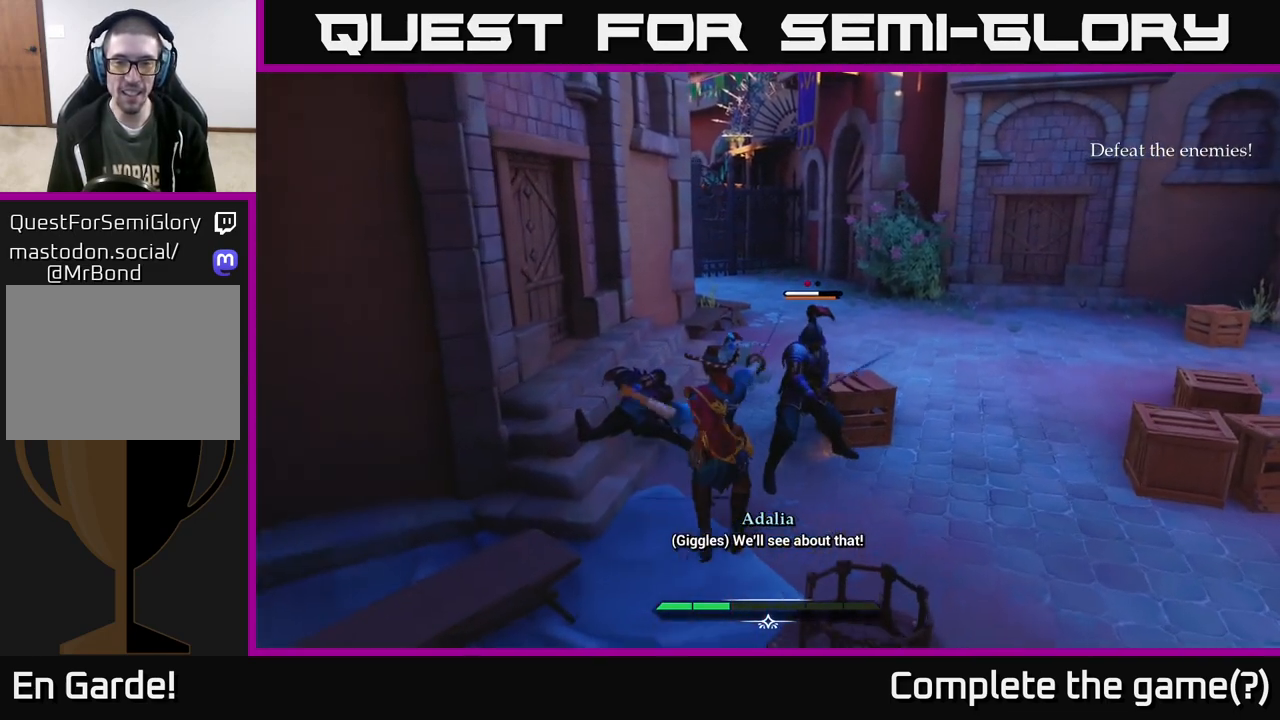
Gameplay with a controller (Xbox layout); each line is a JSON object with the inputs held at the frame after it. "events" lists button and stick changes between this image and that frame as [ms after this image, input, new state], when the widget could be followed in between.
{"buttons": [], "left_stick": "down-right", "right_stick": "center", "events": [[350, "left_stick", "down-right"]]}
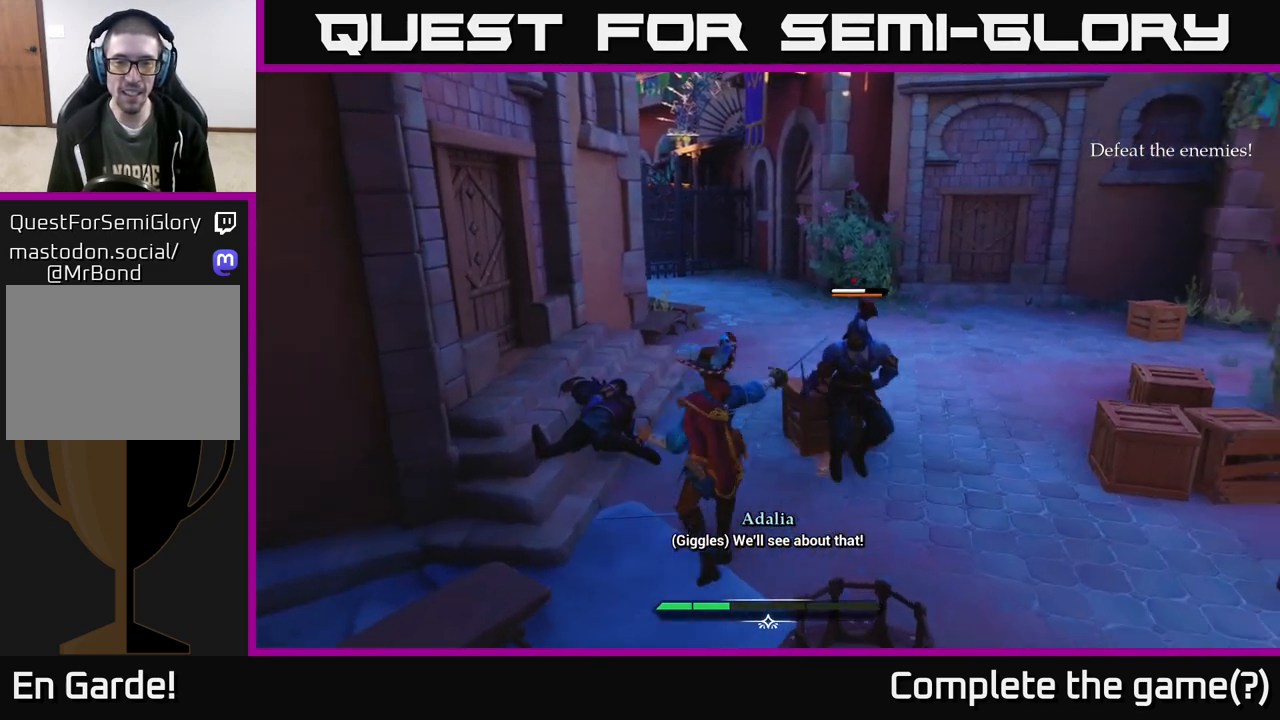
{"buttons": [], "left_stick": "left", "right_stick": "center", "events": [[150, "left_stick", "up-right"], [200, "left_stick", "up"], [300, "left_stick", "up-left"], [450, "left_stick", "left"]]}
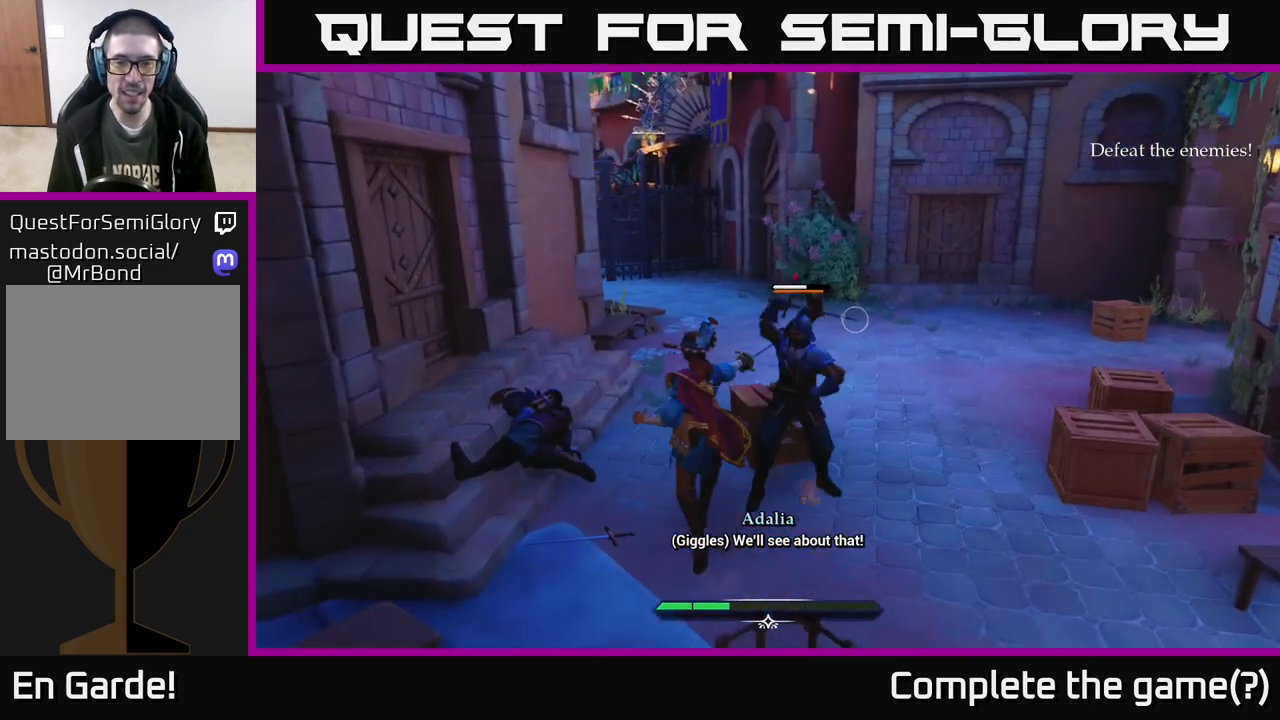
{"buttons": [], "left_stick": "center", "right_stick": "center", "events": [[50, "Y", "down"], [83, "left_stick", "center"], [100, "Y", "up"], [183, "left_stick", "up-right"], [450, "left_stick", "center"]]}
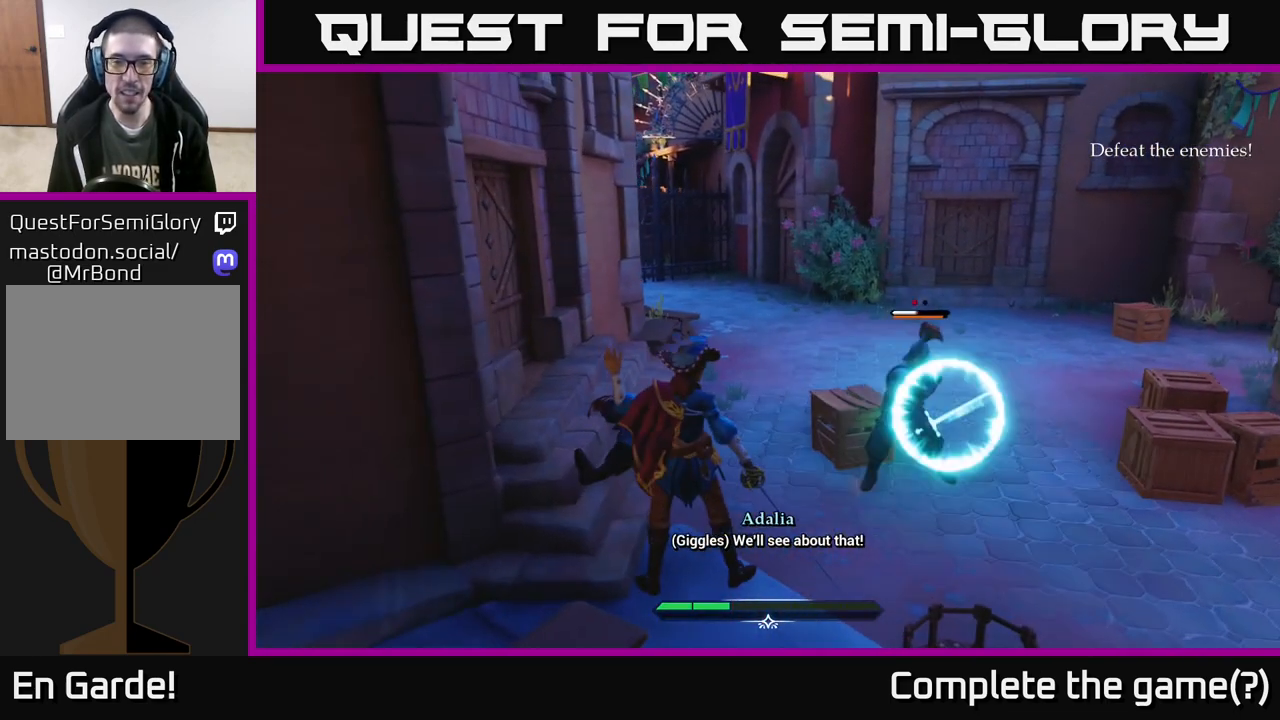
{"buttons": [], "left_stick": "up-right", "right_stick": "center", "events": [[83, "left_stick", "up-right"], [117, "Y", "down"], [150, "Y", "up"], [383, "X", "down"], [467, "X", "up"]]}
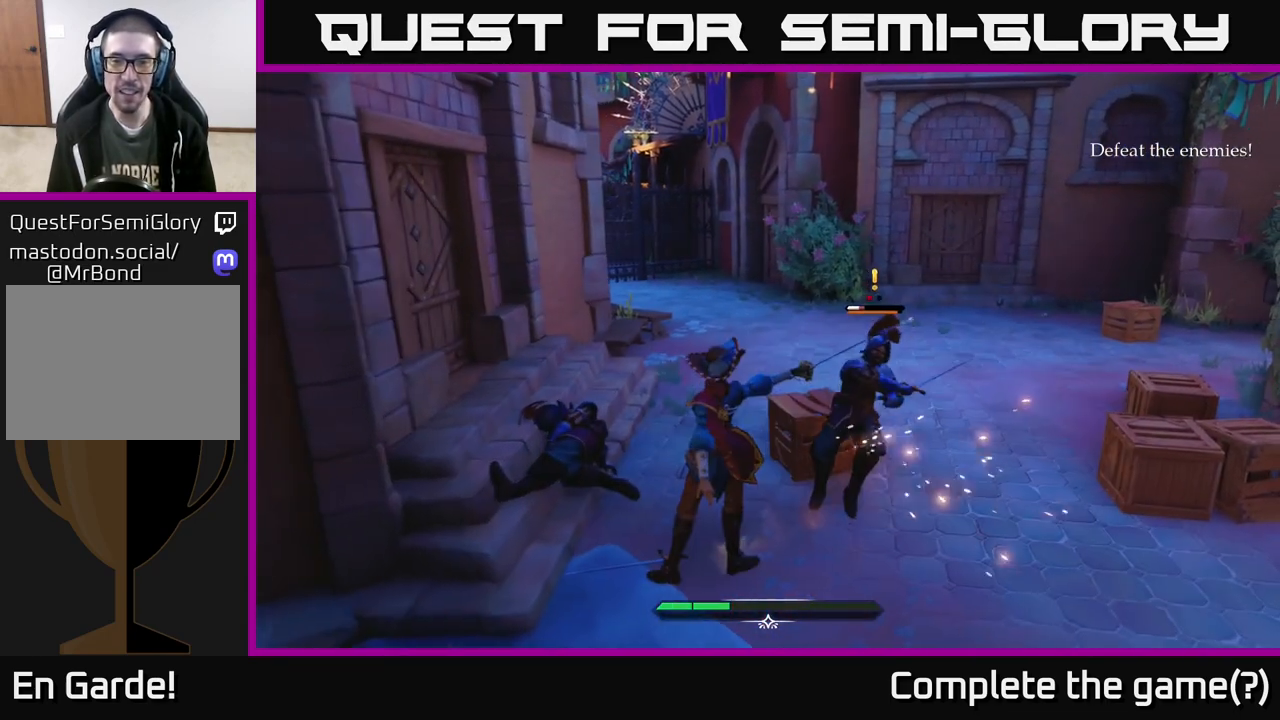
{"buttons": [], "left_stick": "center", "right_stick": "center", "events": [[150, "left_stick", "center"], [200, "X", "down"], [283, "X", "up"]]}
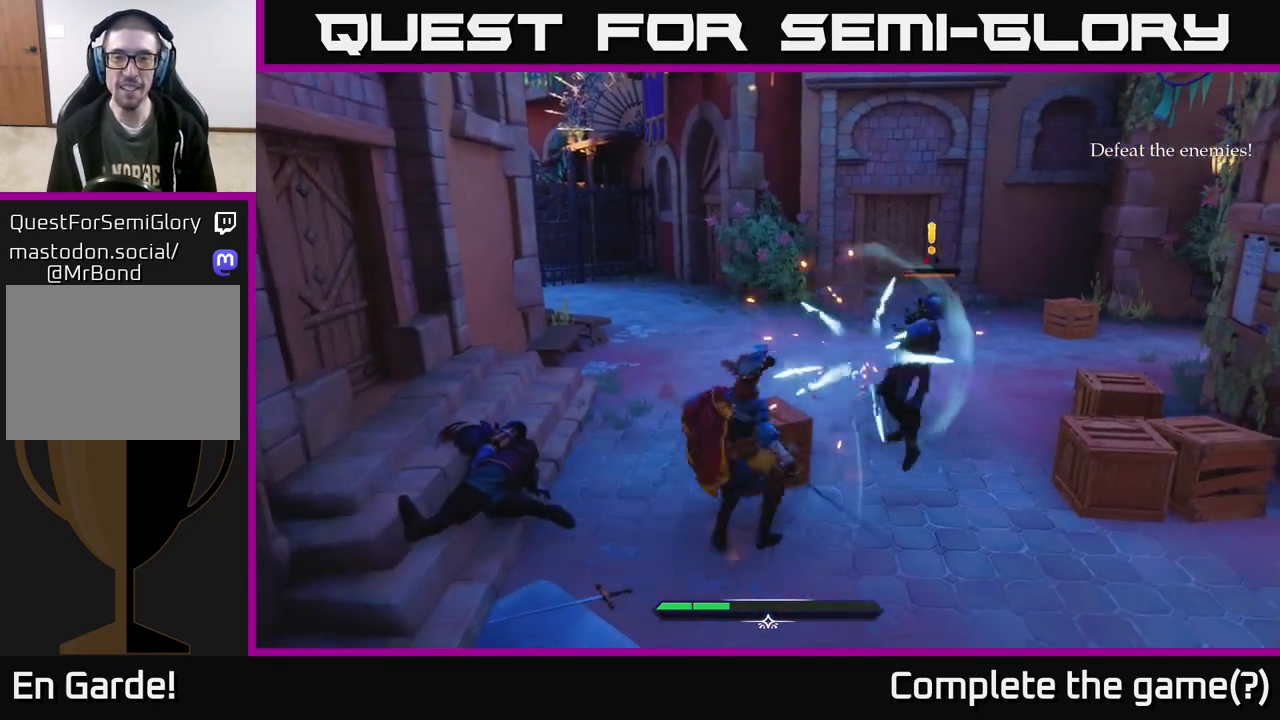
{"buttons": [], "left_stick": "center", "right_stick": "center", "events": [[33, "X", "down"], [117, "X", "up"]]}
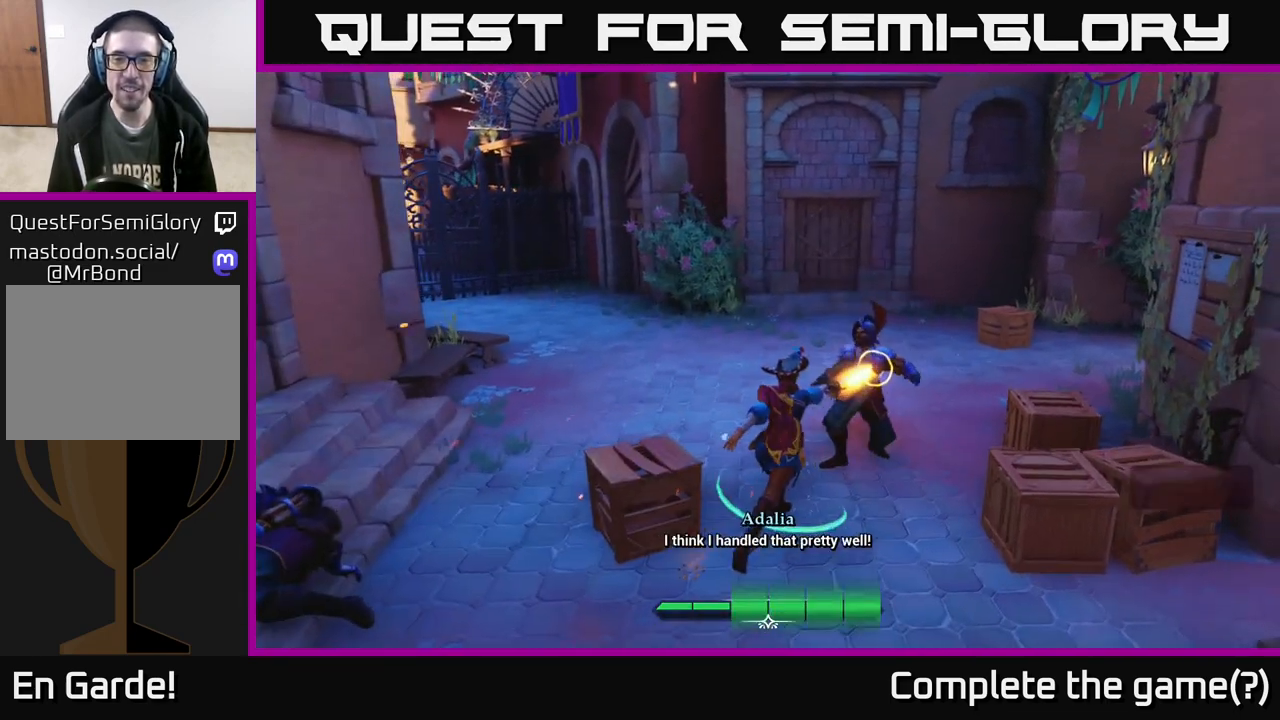
{"buttons": [], "left_stick": "down-right", "right_stick": "center", "events": [[217, "left_stick", "up"], [317, "left_stick", "down"], [467, "left_stick", "down-right"]]}
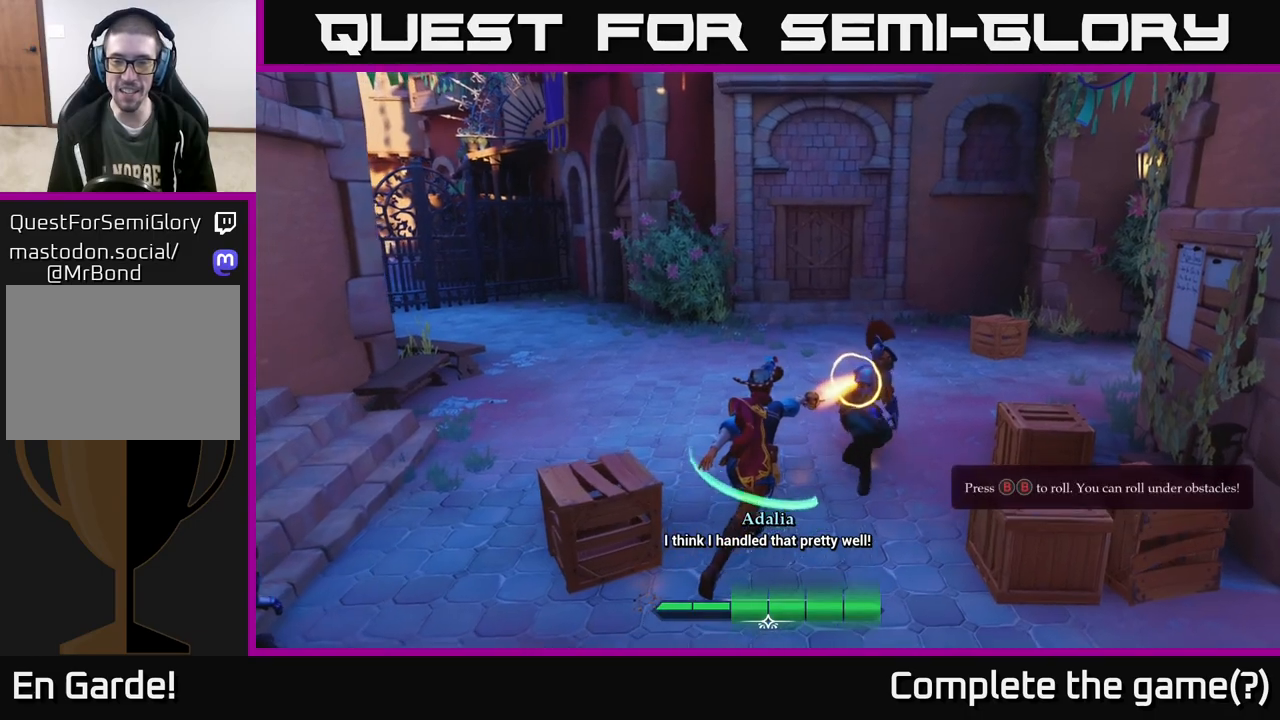
{"buttons": [], "left_stick": "center", "right_stick": "right", "events": [[150, "left_stick", "up-right"], [250, "left_stick", "up"], [300, "right_stick", "right"], [367, "left_stick", "center"]]}
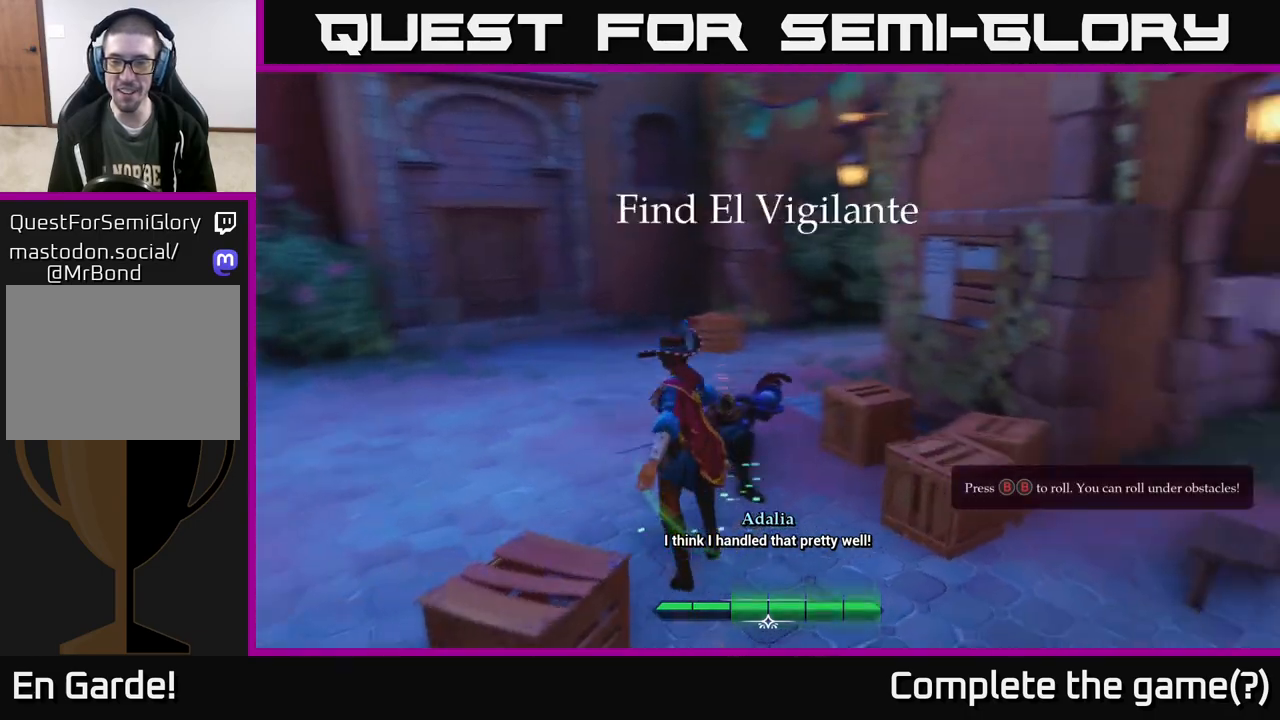
{"buttons": [], "left_stick": "left", "right_stick": "center", "events": [[183, "left_stick", "left"], [367, "right_stick", "center"], [450, "B", "down"], [500, "B", "up"]]}
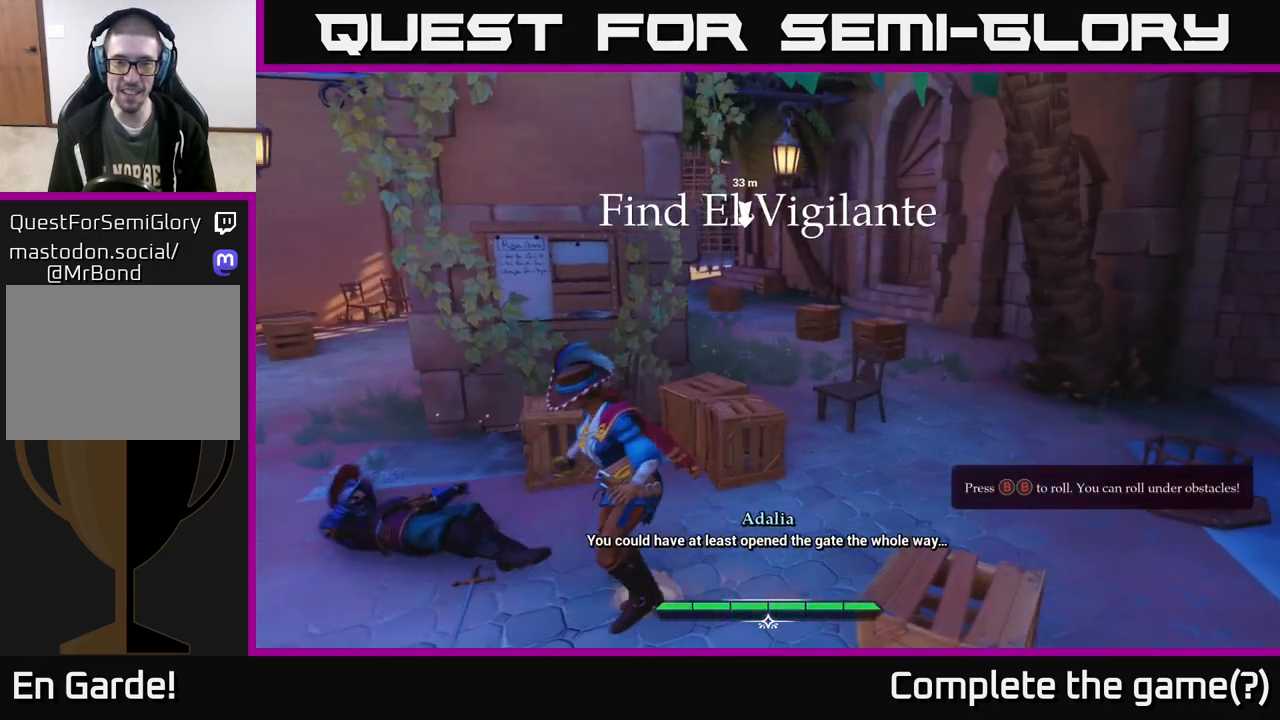
{"buttons": [], "left_stick": "center", "right_stick": "center", "events": [[83, "B", "down"], [133, "B", "up"], [317, "left_stick", "center"]]}
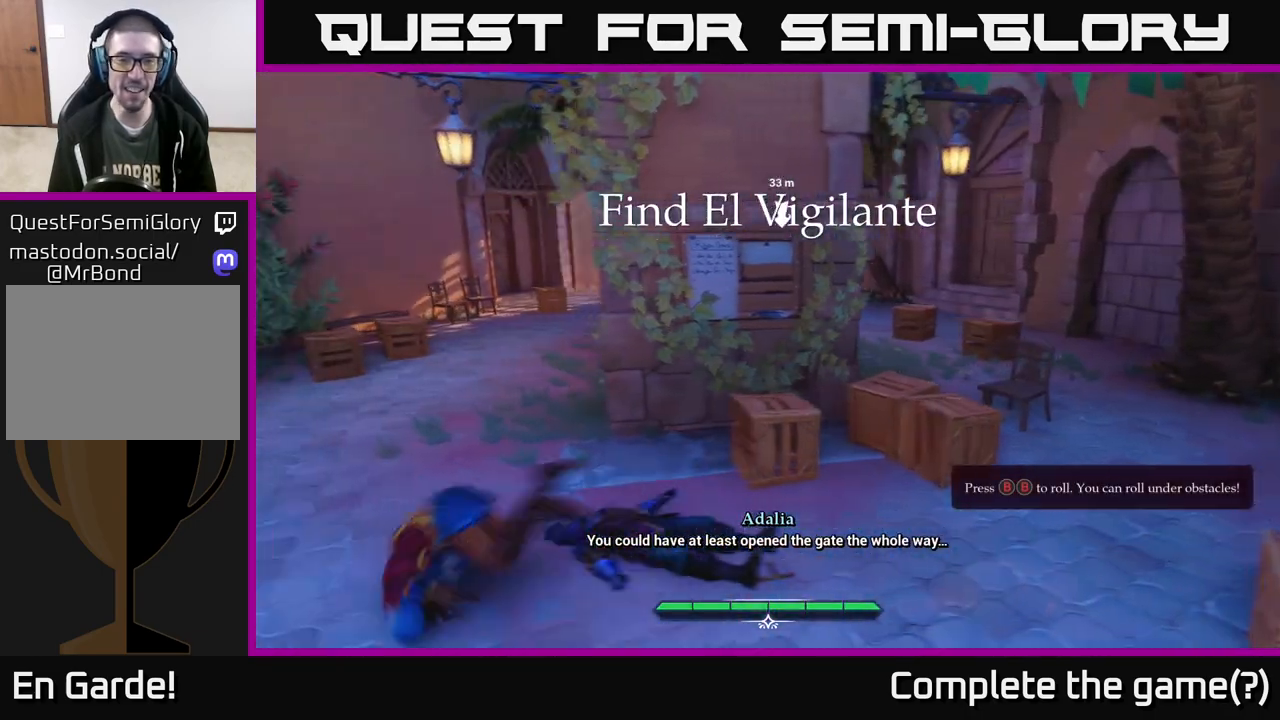
{"buttons": [], "left_stick": "down-right", "right_stick": "center", "events": [[467, "left_stick", "down-right"]]}
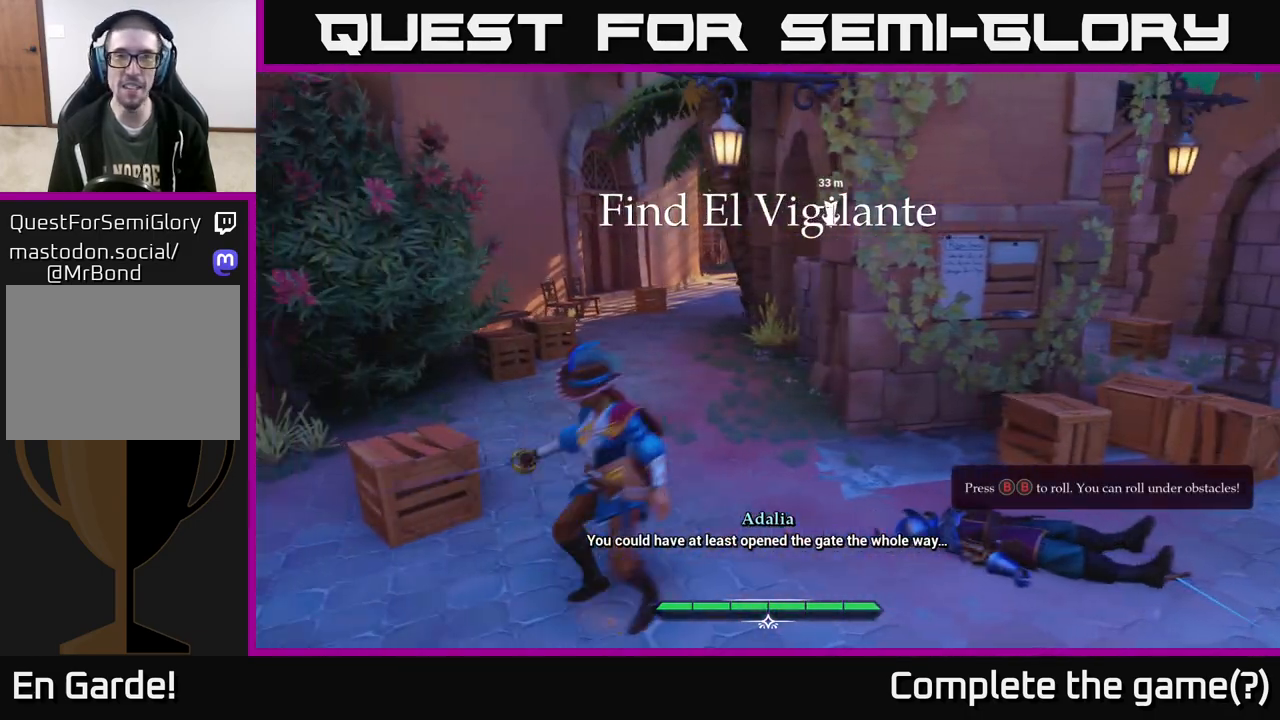
{"buttons": [], "left_stick": "right", "right_stick": "center", "events": [[133, "left_stick", "right"], [283, "B", "down"], [317, "B", "up"], [417, "B", "down"], [467, "B", "up"]]}
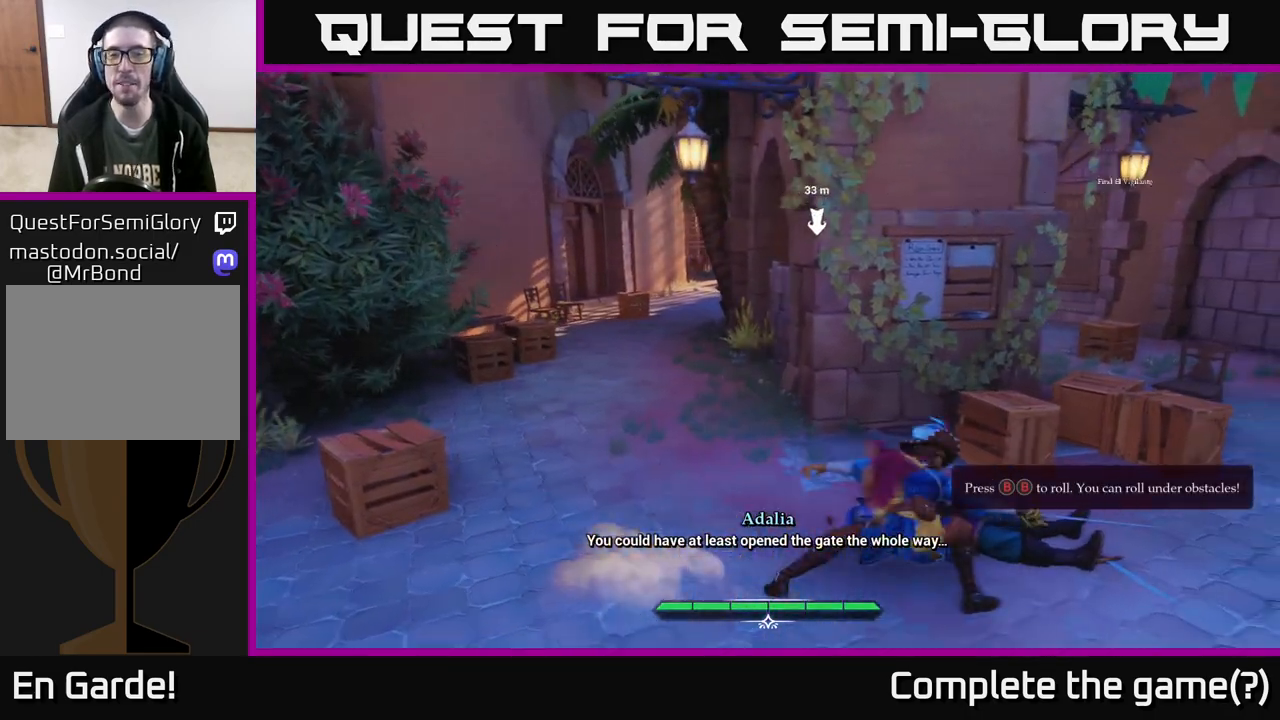
{"buttons": [], "left_stick": "center", "right_stick": "center", "events": [[217, "left_stick", "center"]]}
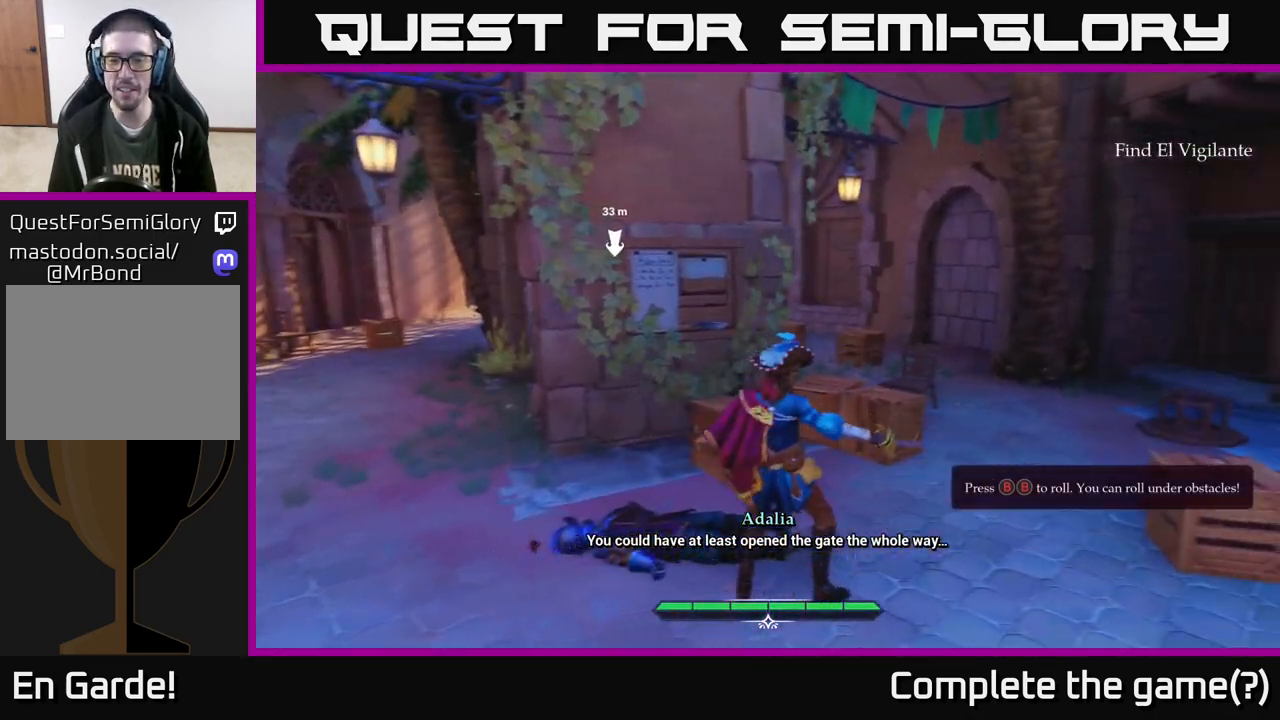
{"buttons": [], "left_stick": "left", "right_stick": "center", "events": [[133, "left_stick", "right"], [317, "left_stick", "down"], [367, "left_stick", "down-left"], [467, "left_stick", "left"]]}
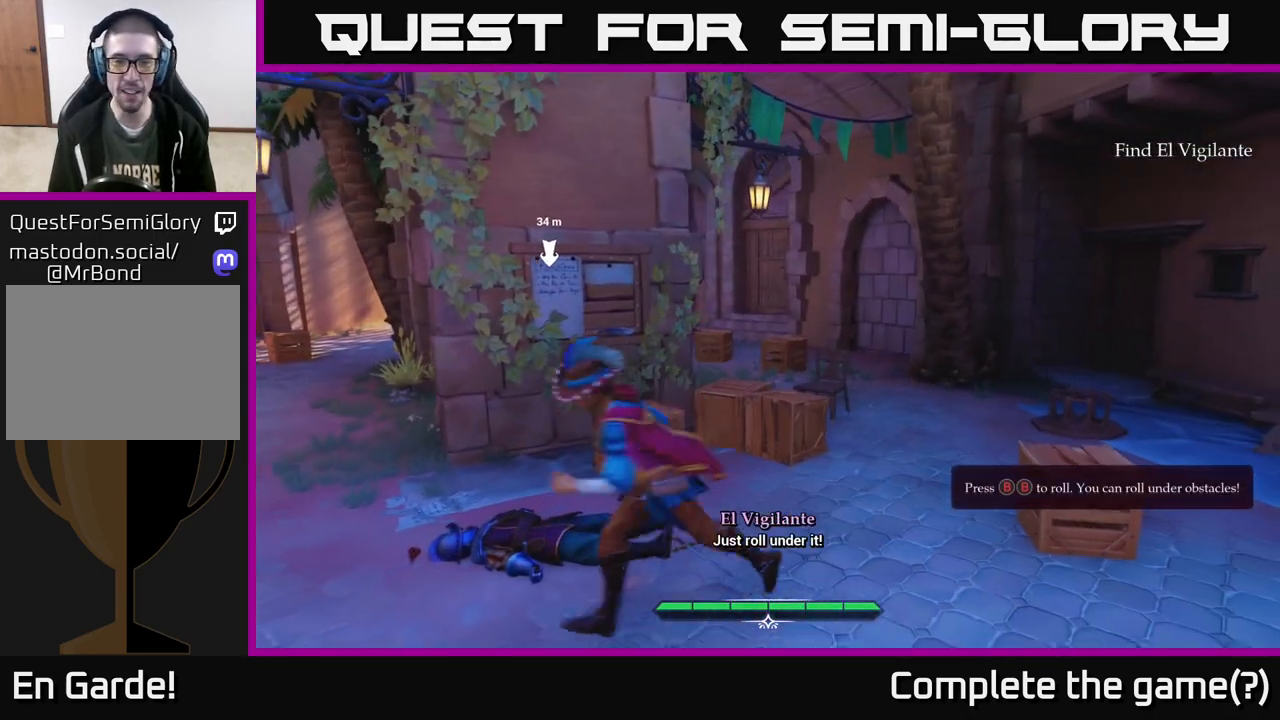
{"buttons": [], "left_stick": "up-left", "right_stick": "center", "events": [[100, "left_stick", "up-left"], [217, "left_stick", "up"], [367, "left_stick", "up-left"]]}
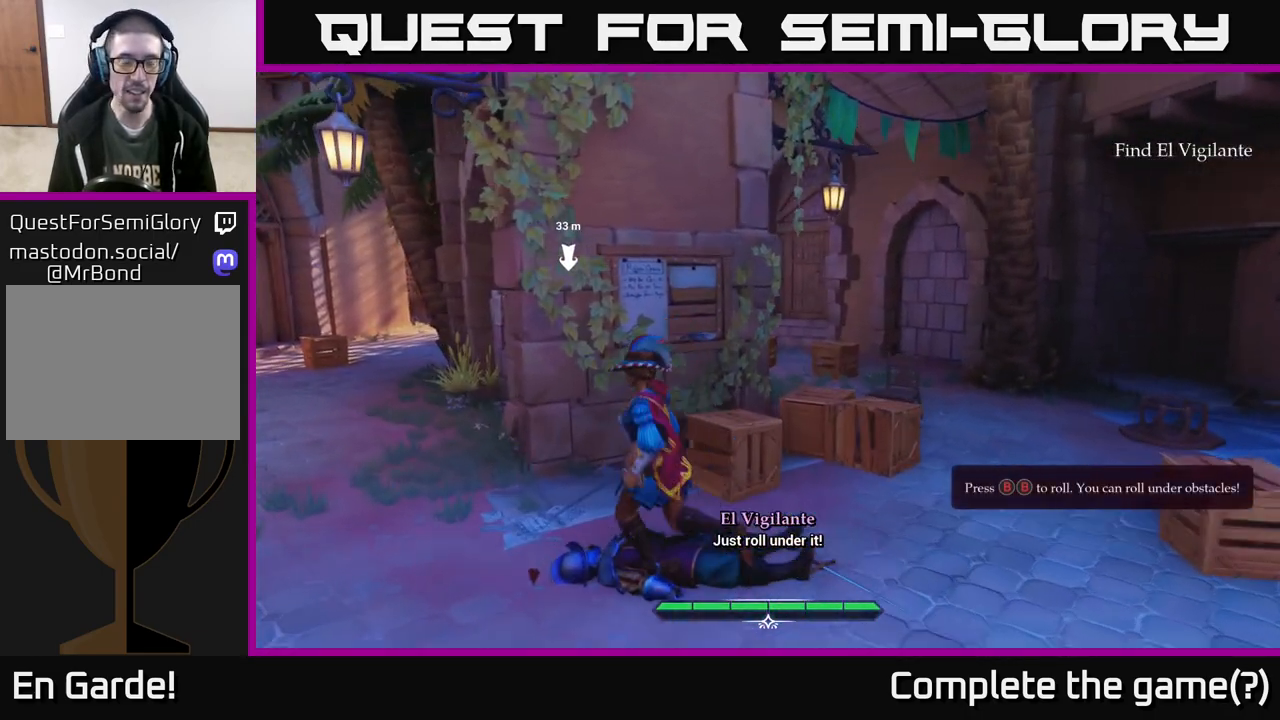
{"buttons": ["L2"], "left_stick": "up-left", "right_stick": "center", "events": [[367, "L2", "down"]]}
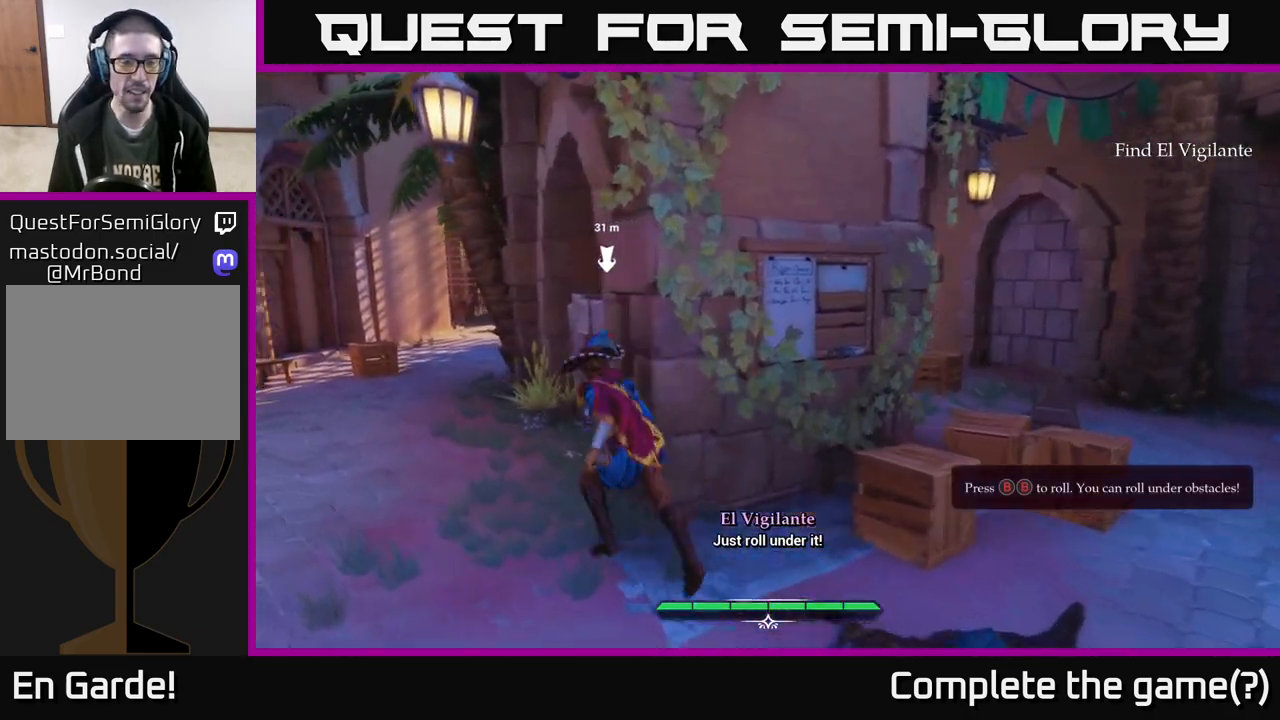
{"buttons": ["L2"], "left_stick": "up-left", "right_stick": "down", "events": [[500, "right_stick", "down"]]}
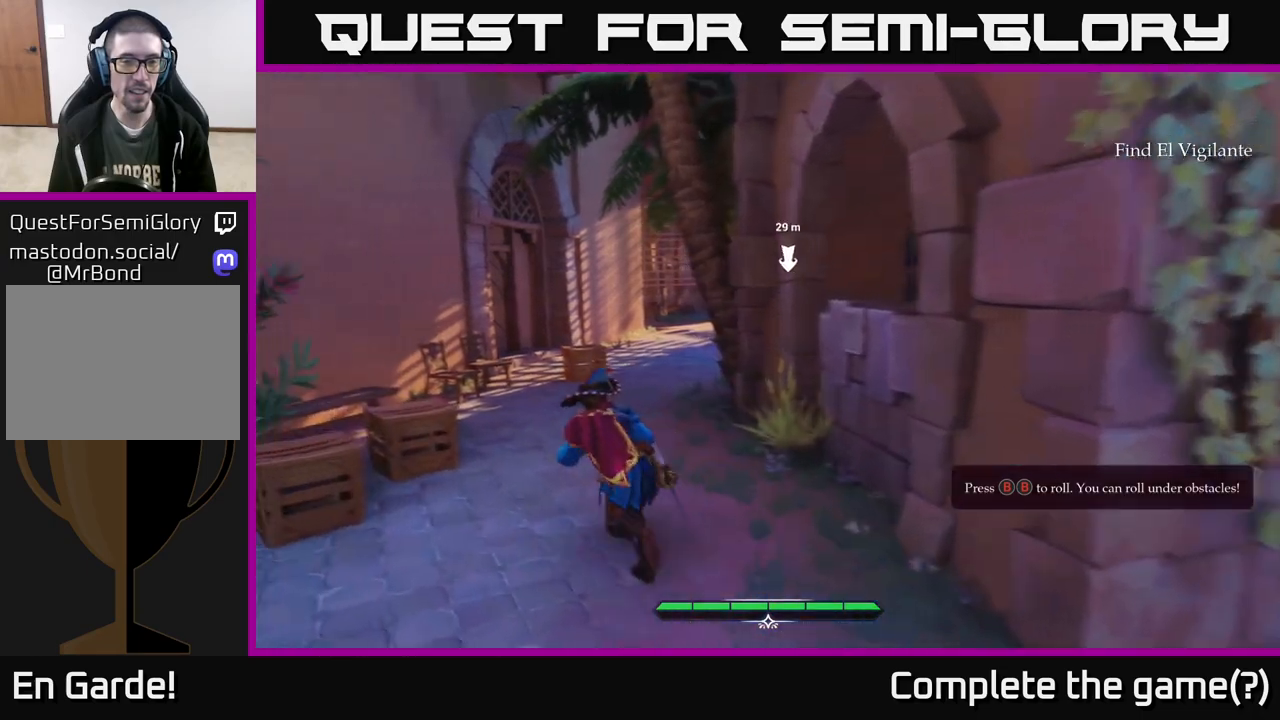
{"buttons": ["L2"], "left_stick": "up", "right_stick": "up-right", "events": [[117, "left_stick", "up"], [233, "right_stick", "center"], [433, "right_stick", "up-right"]]}
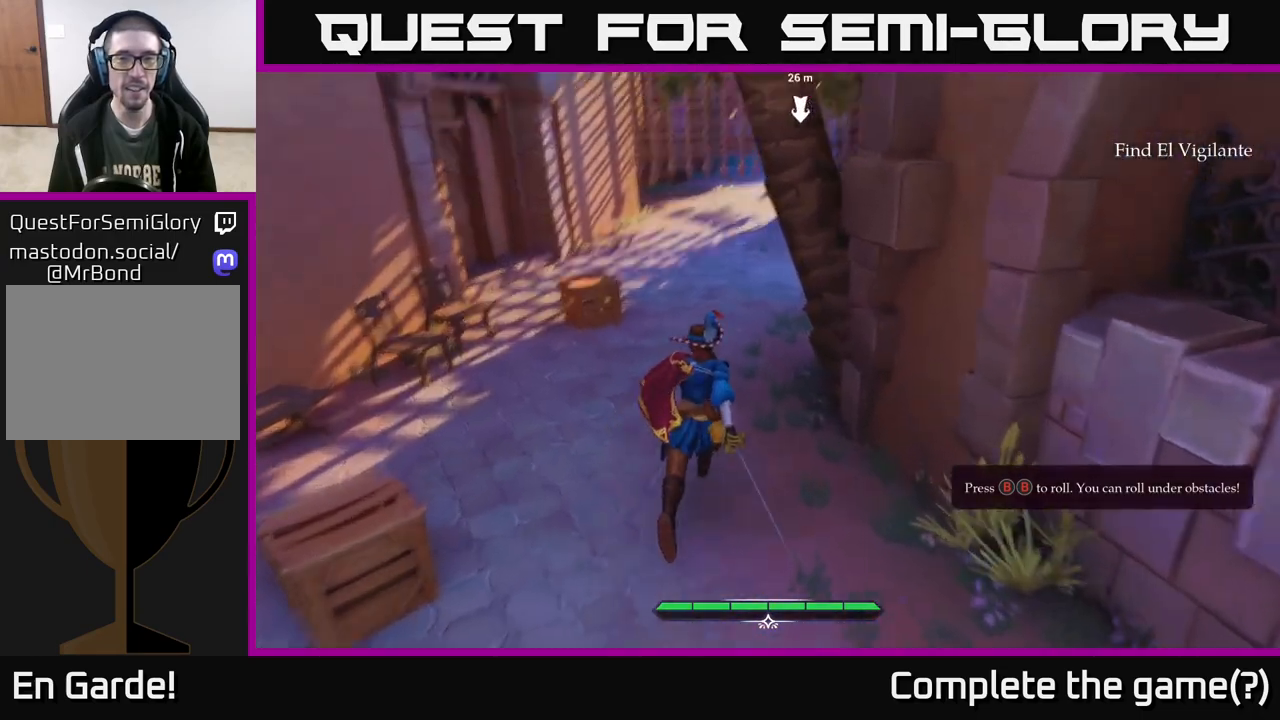
{"buttons": ["L2"], "left_stick": "up-left", "right_stick": "center", "events": [[100, "left_stick", "up-left"], [233, "right_stick", "center"]]}
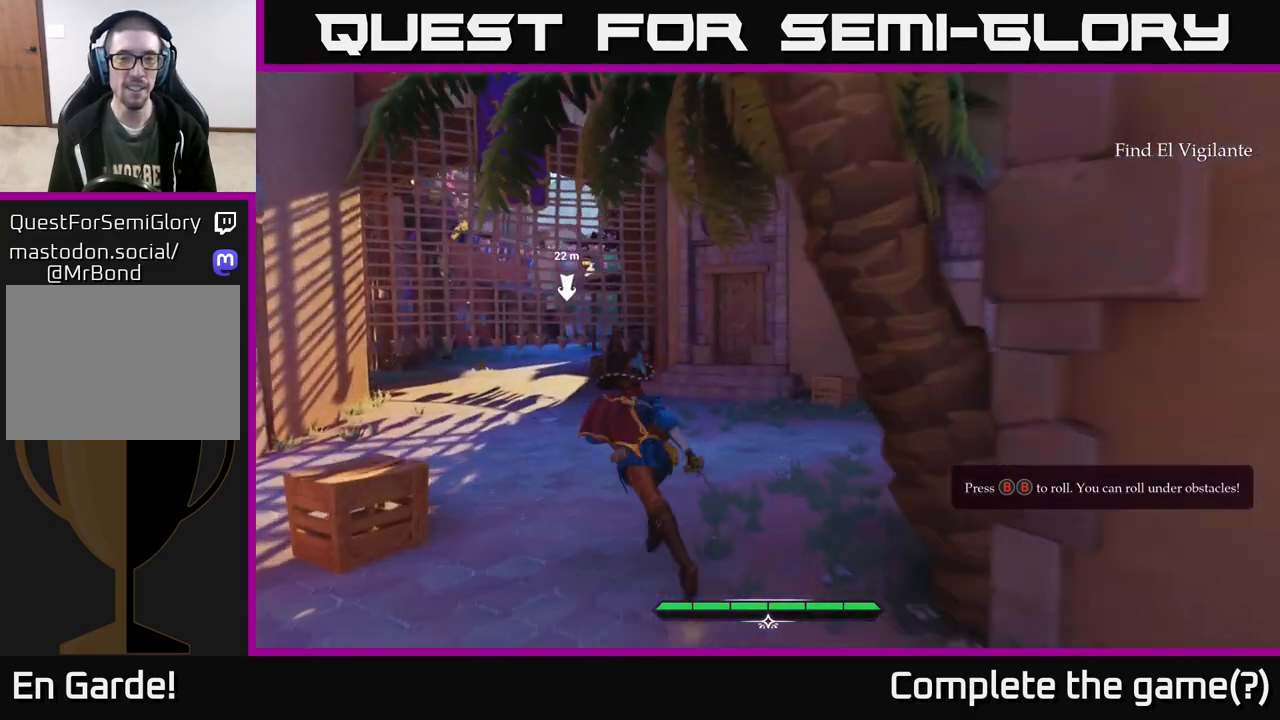
{"buttons": ["L2"], "left_stick": "up", "right_stick": "center", "events": [[67, "right_stick", "left"], [167, "left_stick", "up"], [267, "right_stick", "center"]]}
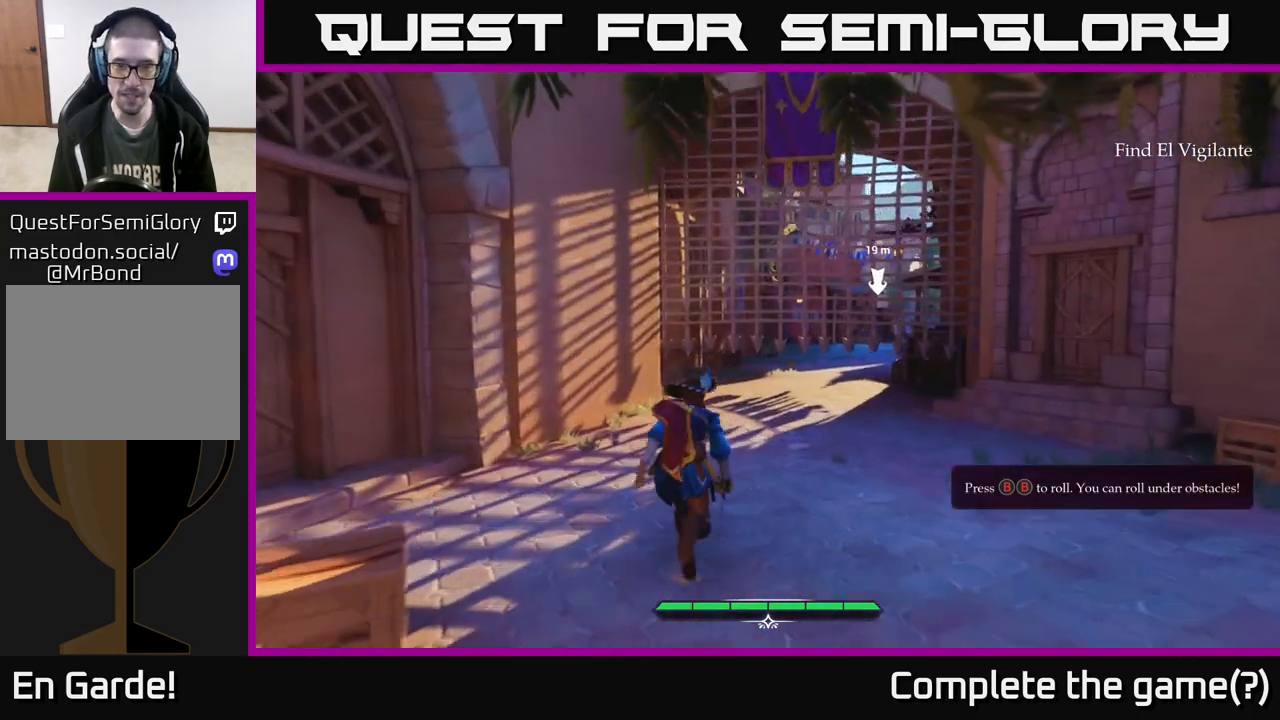
{"buttons": ["L2"], "left_stick": "up-right", "right_stick": "center", "events": [[83, "left_stick", "up-right"]]}
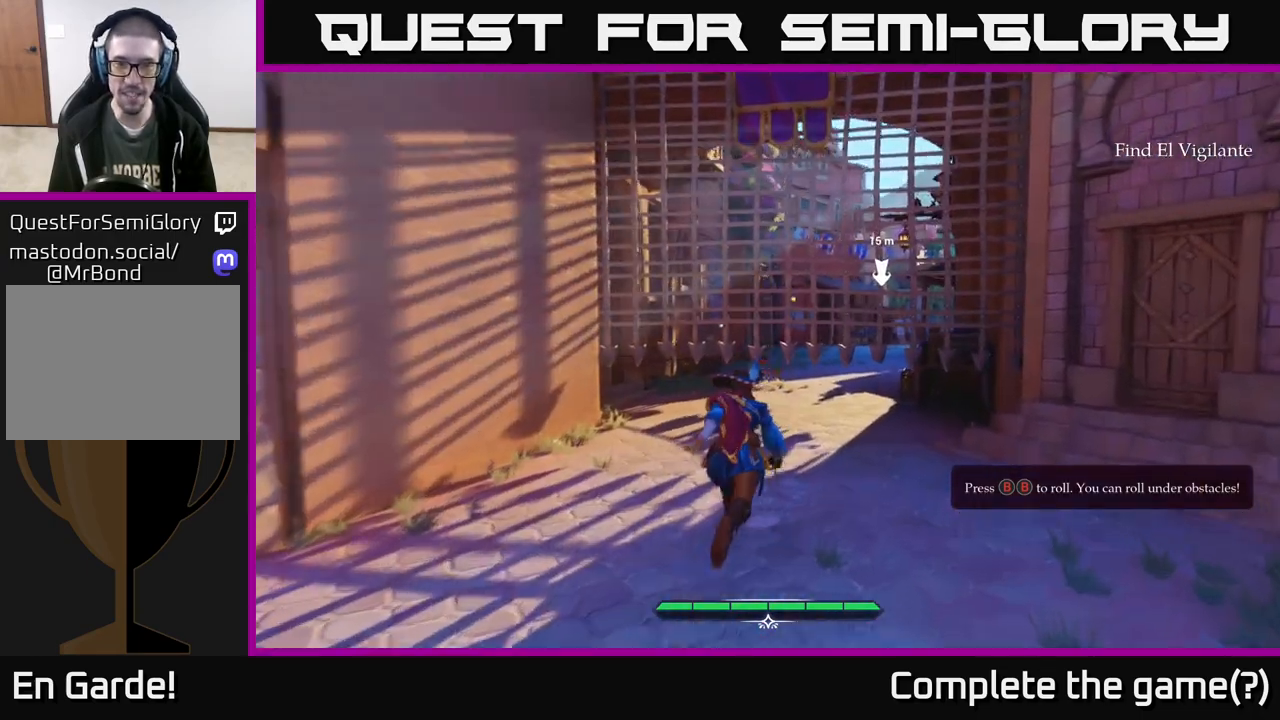
{"buttons": ["L2"], "left_stick": "up-right", "right_stick": "center", "events": [[233, "B", "down"], [267, "B", "up"], [350, "B", "down"], [400, "B", "up"]]}
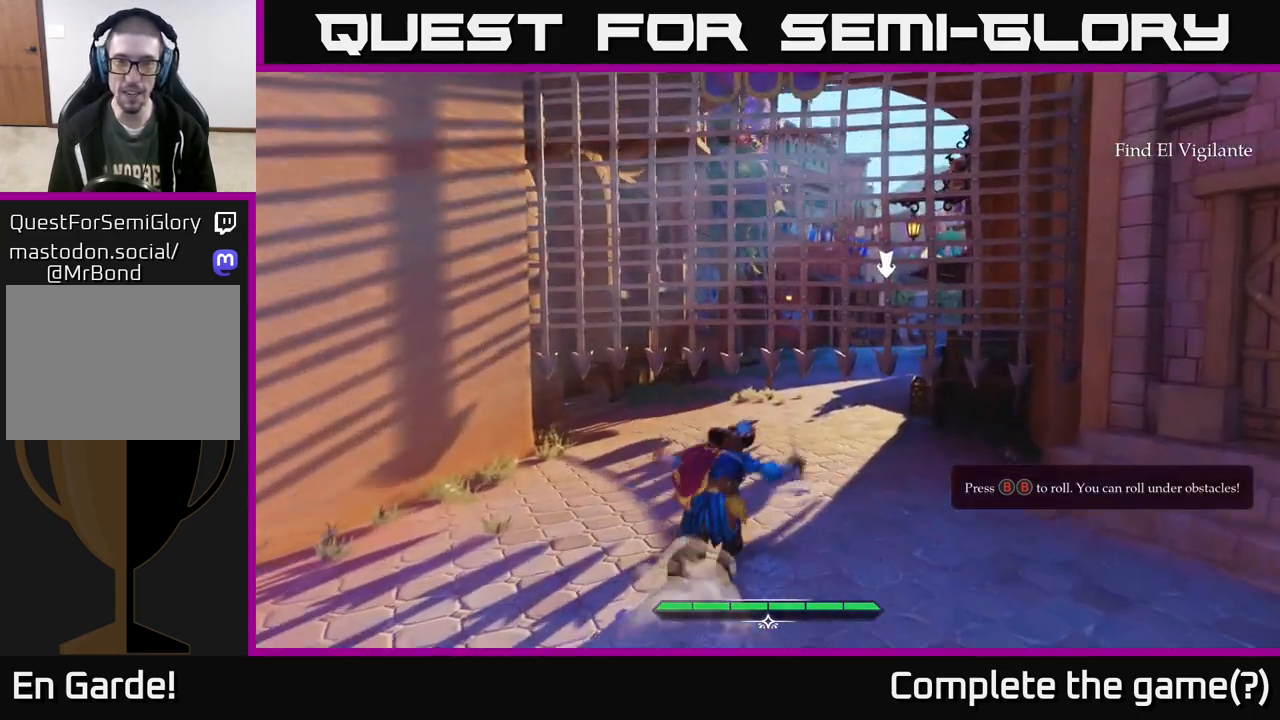
{"buttons": ["L2"], "left_stick": "up", "right_stick": "right", "events": [[400, "left_stick", "up"], [433, "right_stick", "right"]]}
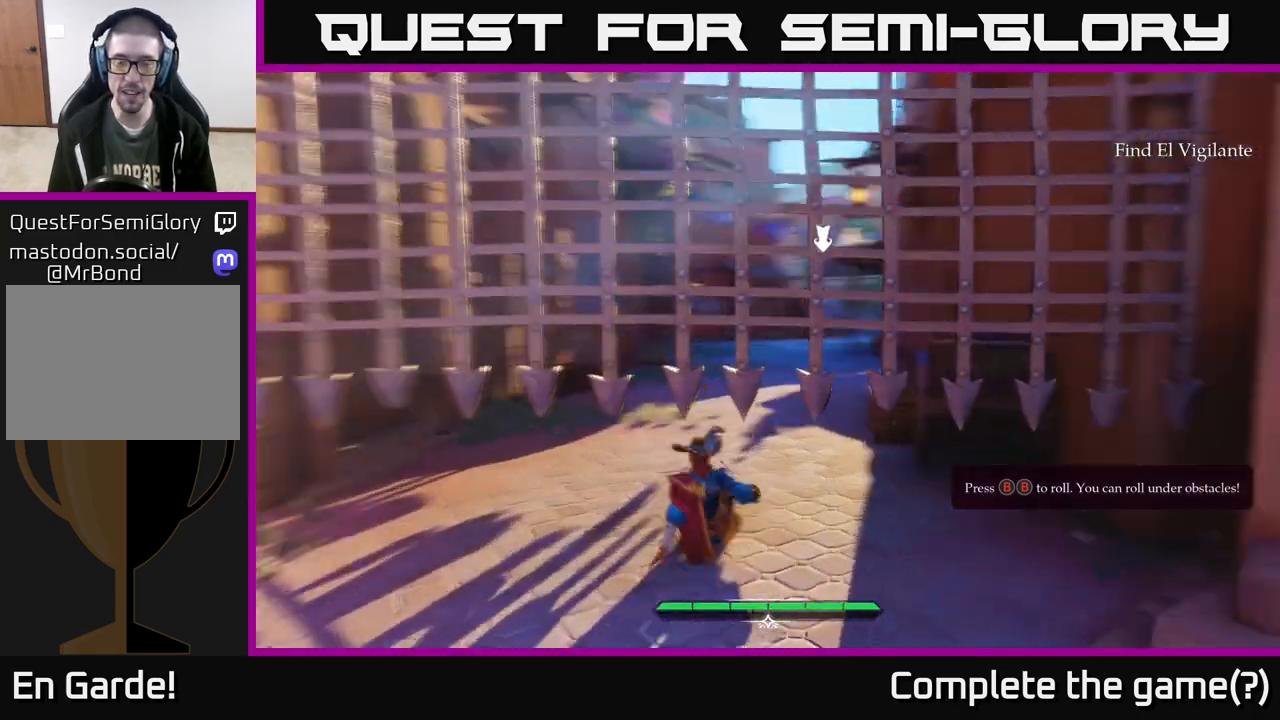
{"buttons": ["L2"], "left_stick": "up-left", "right_stick": "left", "events": [[117, "left_stick", "up-left"], [217, "right_stick", "center"], [450, "right_stick", "left"]]}
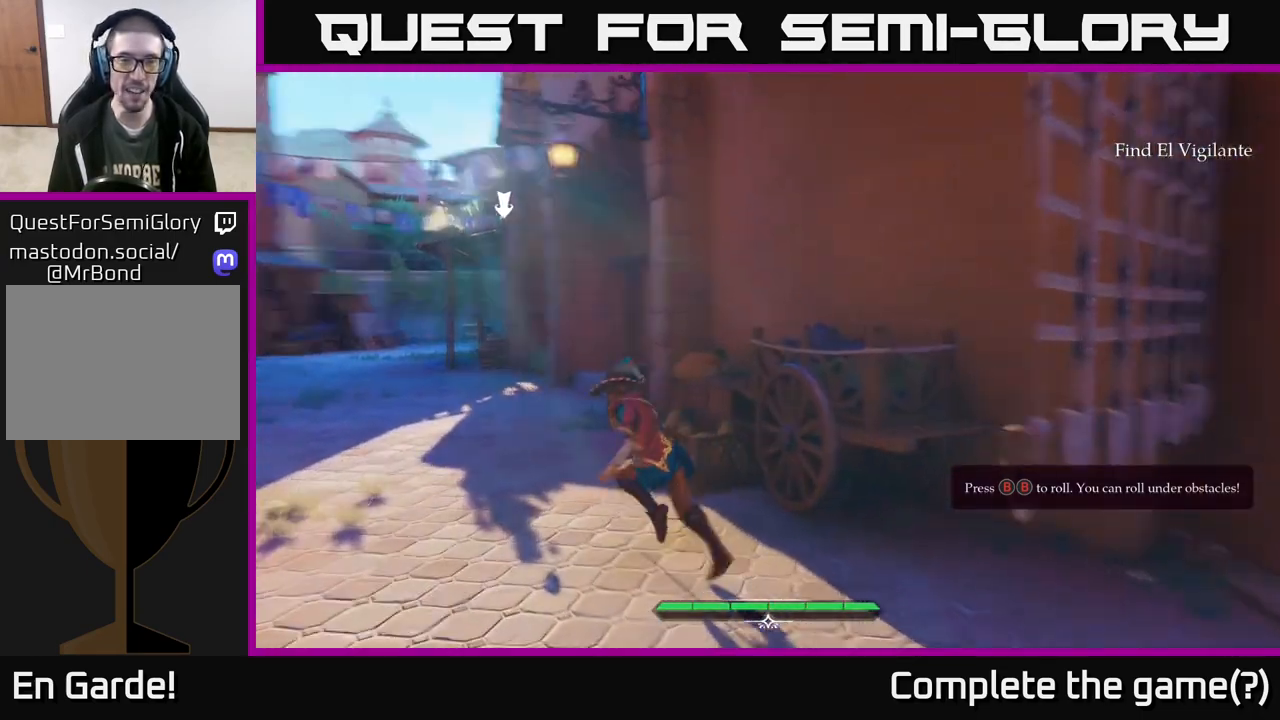
{"buttons": ["L2"], "left_stick": "up", "right_stick": "right", "events": [[167, "right_stick", "center"], [233, "left_stick", "up"], [433, "right_stick", "right"]]}
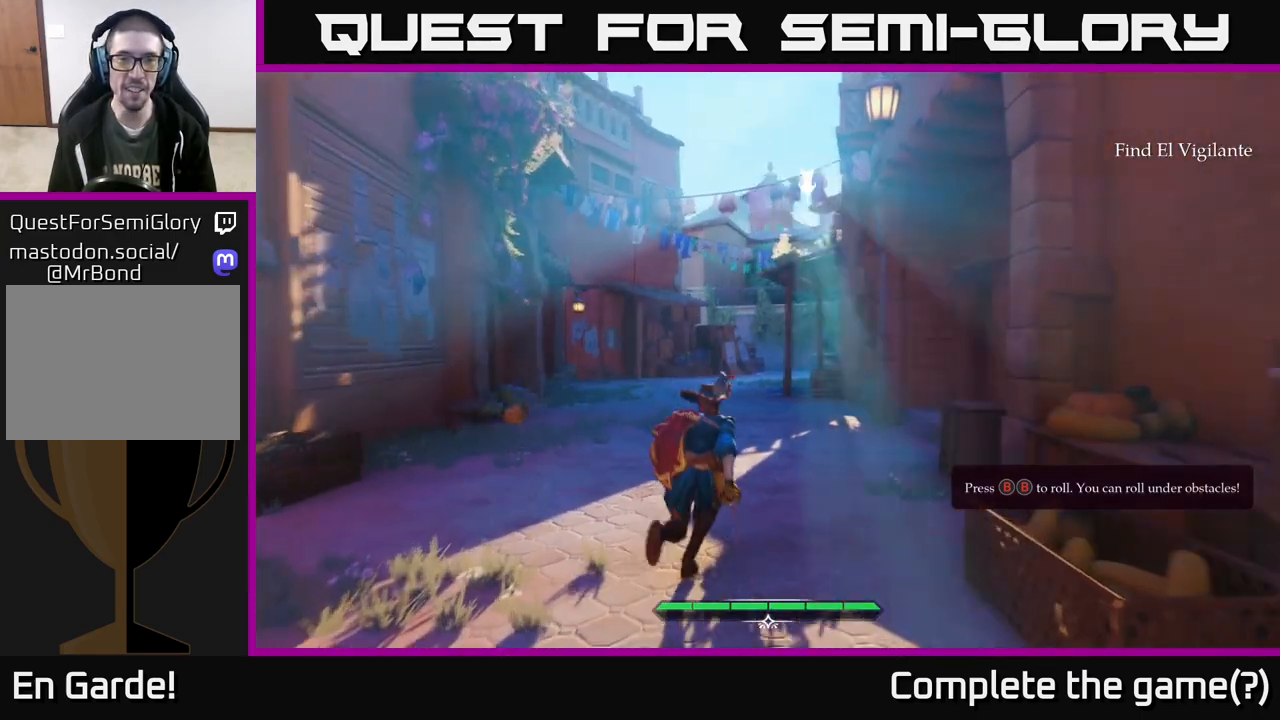
{"buttons": ["L2"], "left_stick": "up-left", "right_stick": "center", "events": [[117, "right_stick", "center"], [350, "left_stick", "up-left"]]}
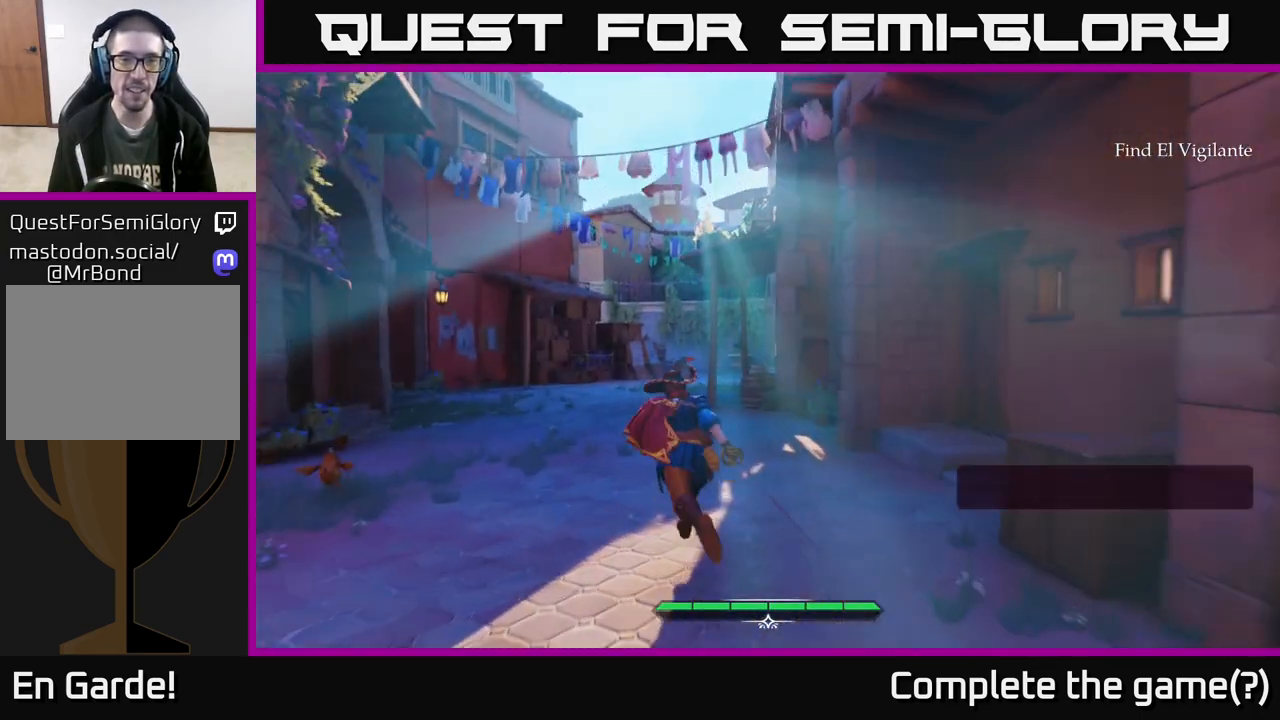
{"buttons": ["L2"], "left_stick": "up-left", "right_stick": "center", "events": []}
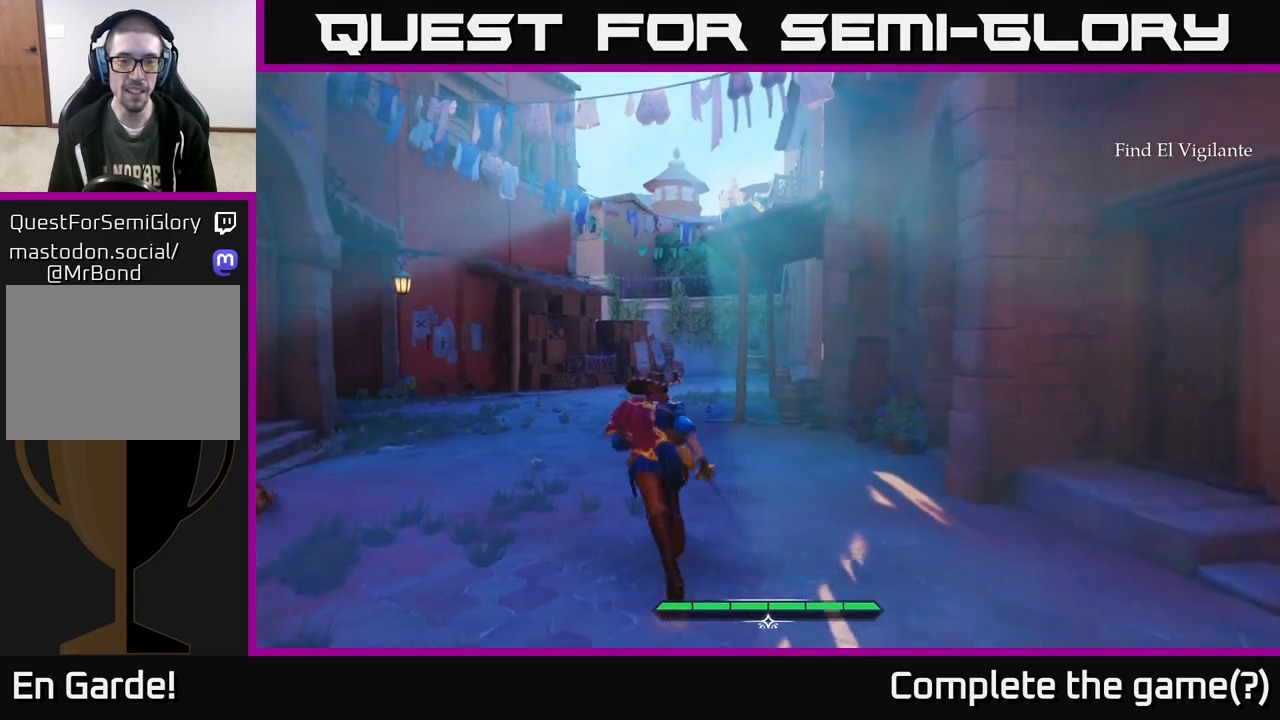
{"buttons": ["L2"], "left_stick": "up-left", "right_stick": "center", "events": []}
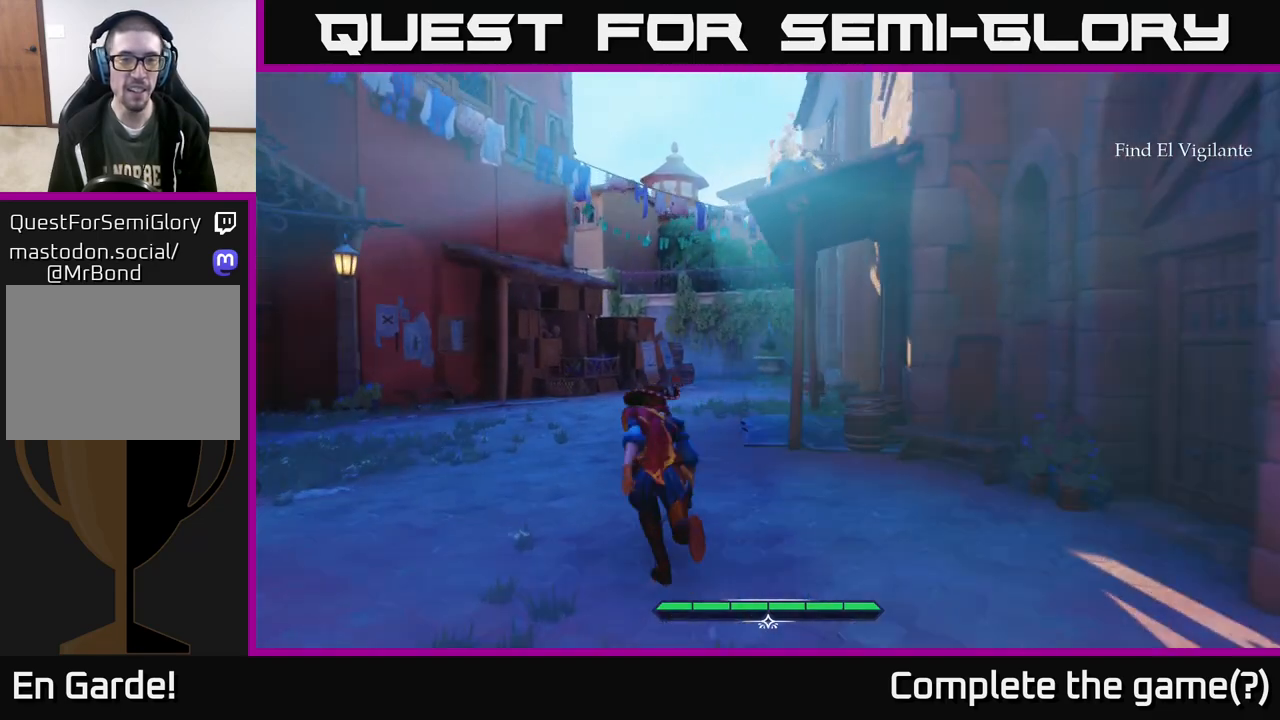
{"buttons": ["L2"], "left_stick": "up-left", "right_stick": "center", "events": [[250, "right_stick", "down"], [450, "right_stick", "center"]]}
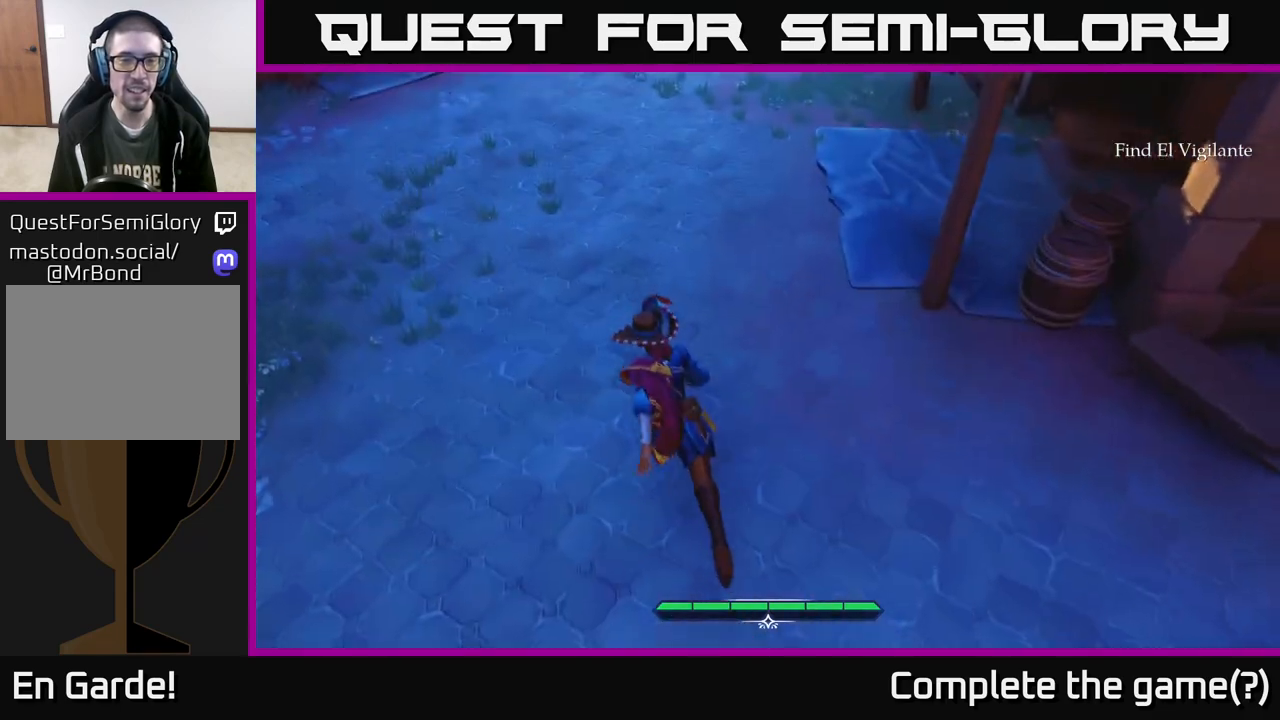
{"buttons": [], "left_stick": "center", "right_stick": "up-left", "events": [[33, "left_stick", "up"], [217, "right_stick", "left"], [250, "L2", "up"], [267, "left_stick", "center"], [433, "right_stick", "up-left"]]}